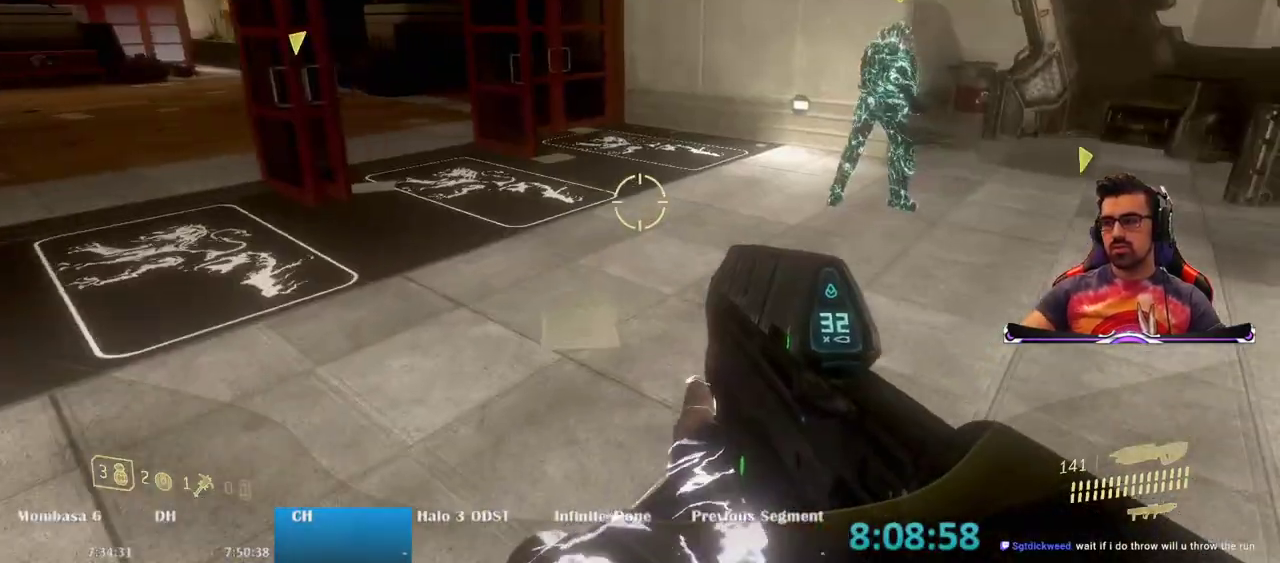
Gameplay with keyboard and mouse; each line is a JSON object with the keys and mouse buttons held at the frame after it. "events" lists presses ("down") and releases ("up") of "1", "2", "3", "4", "5", "a", "alt", "c", "caps_lock", "ctrl", "d", "e", "f", "g", "q", "r", "s", "shift", "space", "t", "tab", "v", "w", "x", "z", "mouse_left", "mouse_wheel" and "mouse_right" between this image and that frame as [ms after this image, input, new state], when the widget could be followed in between. "mouse_left", "mouse_wheel", "mouse_right" = the "left", "wheel", "right" buttons of the "mouse" list. No other keys are recorded. "wheel" means that the mouse wheel is clicked or scrolled. Not read: mouse_move.
{"keys": ["w"], "mouse": [], "events": [[267, "d", "up"]]}
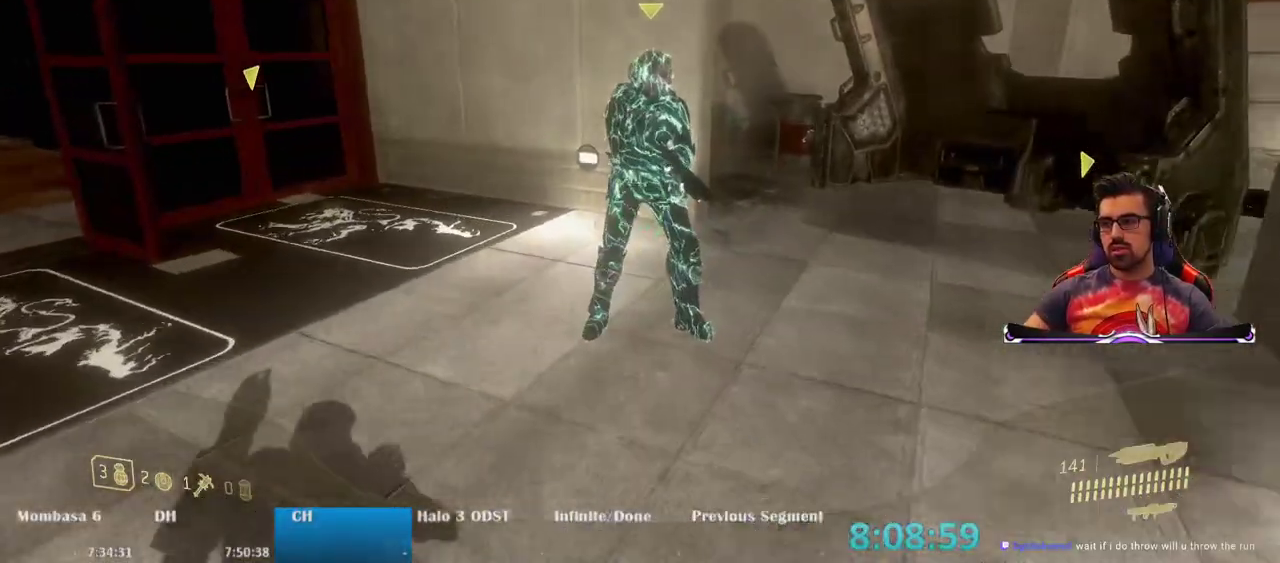
{"keys": ["w"], "mouse": [], "events": [[83, "e", "down"], [467, "e", "up"]]}
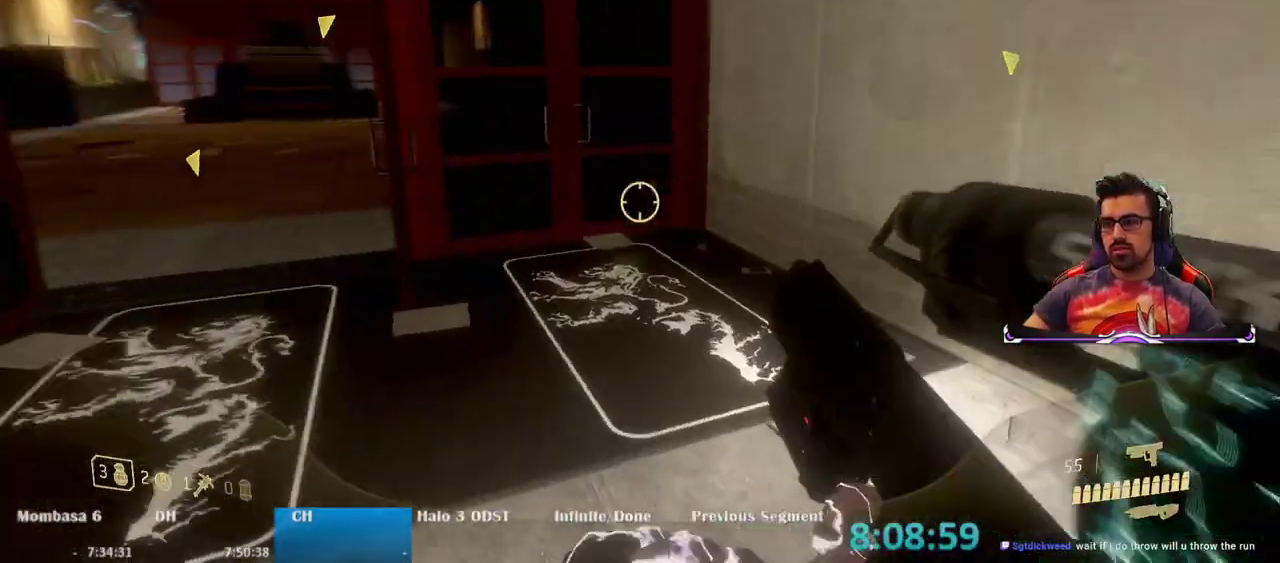
{"keys": ["a", "w"], "mouse": [], "events": [[67, "a", "down"], [300, "a", "up"], [483, "a", "down"]]}
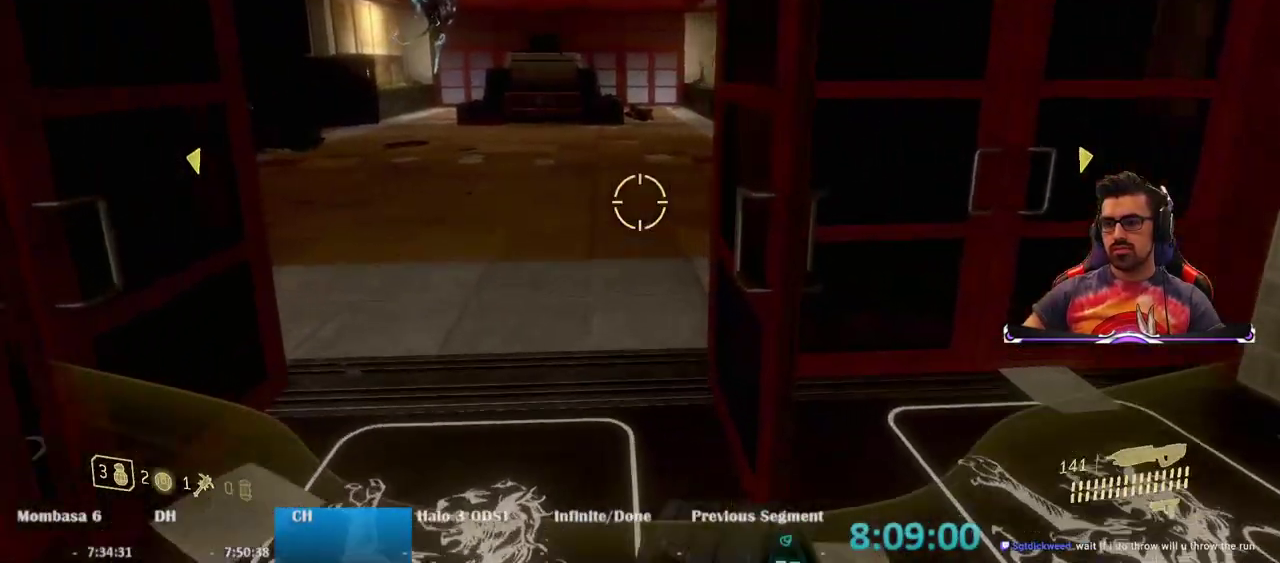
{"keys": ["w"], "mouse": [], "events": [[117, "a", "up"]]}
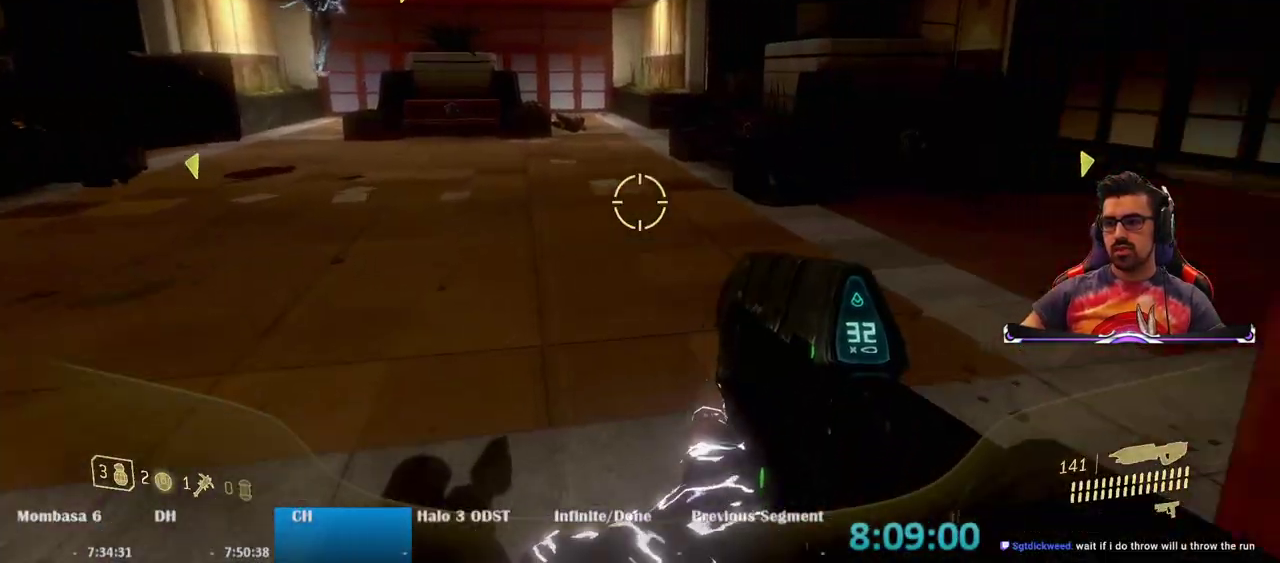
{"keys": ["w"], "mouse": [], "events": []}
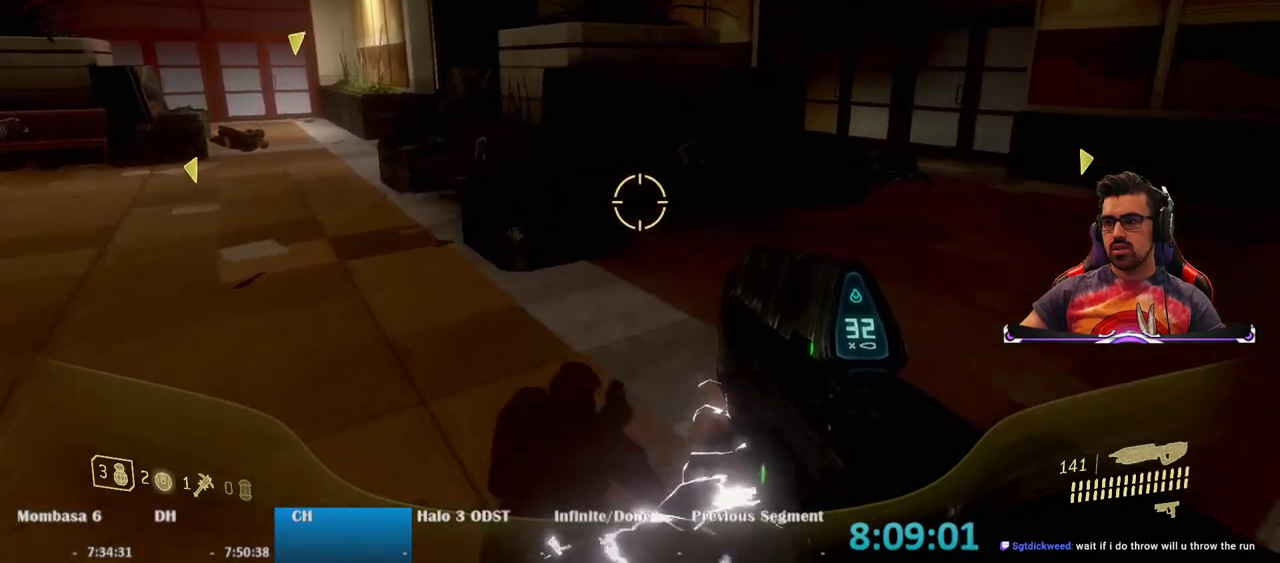
{"keys": ["w"], "mouse": [], "events": []}
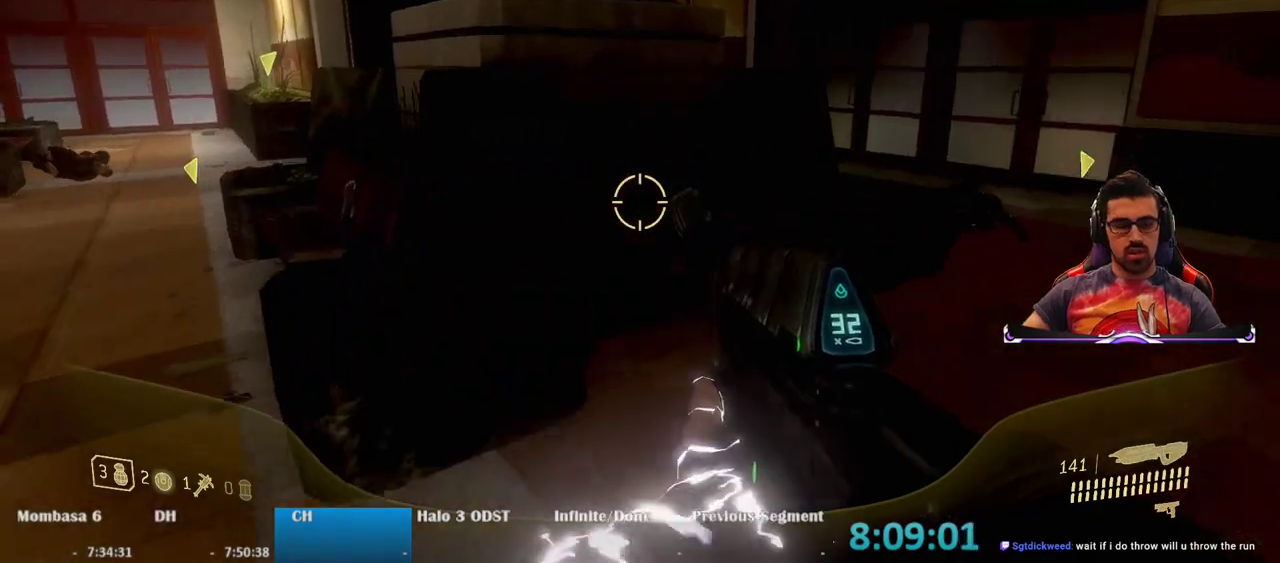
{"keys": ["w"], "mouse": [], "events": [[33, "space", "down"], [167, "space", "up"], [267, "4", "down"], [400, "4", "up"]]}
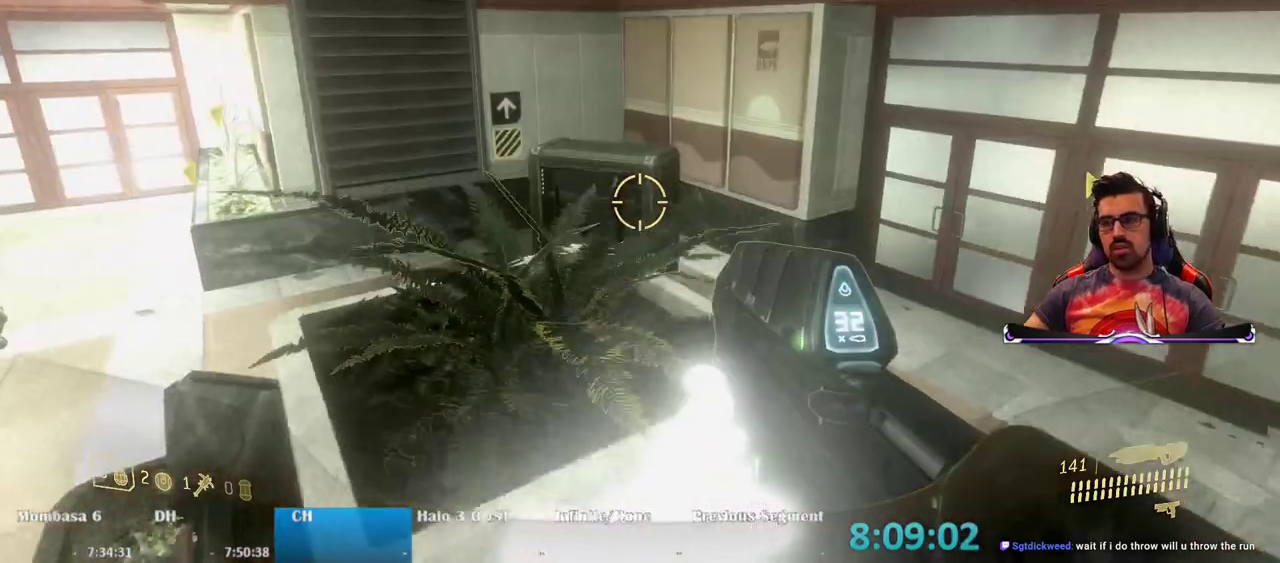
{"keys": ["w"], "mouse": [], "events": [[50, "ctrl", "down"], [283, "ctrl", "up"]]}
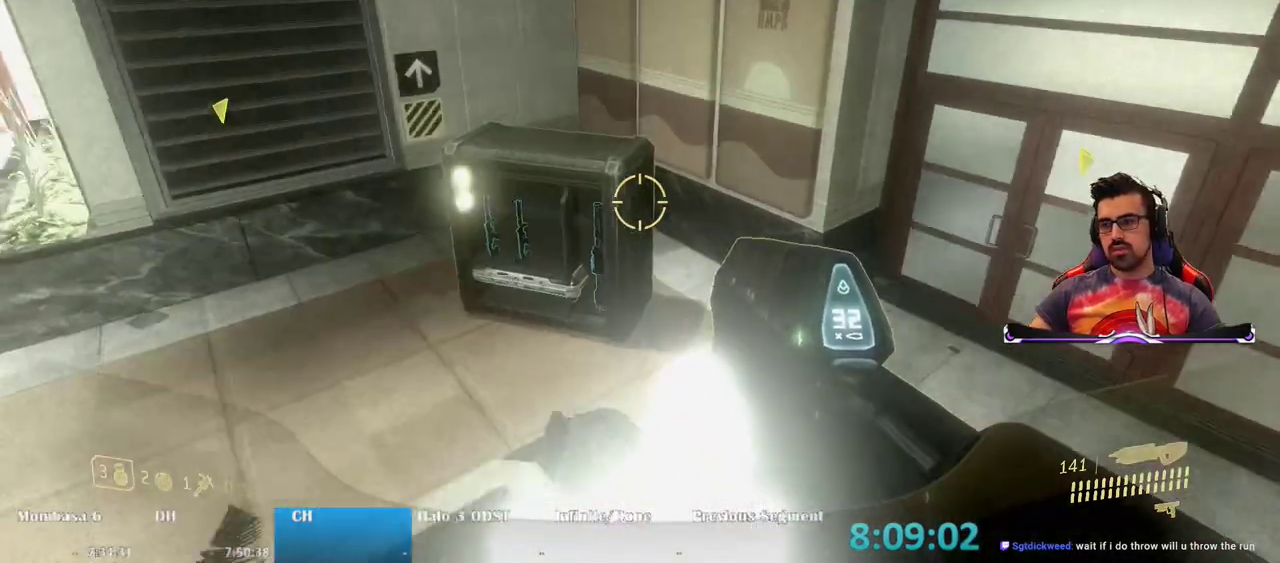
{"keys": ["e", "w"], "mouse": [], "events": [[383, "e", "down"]]}
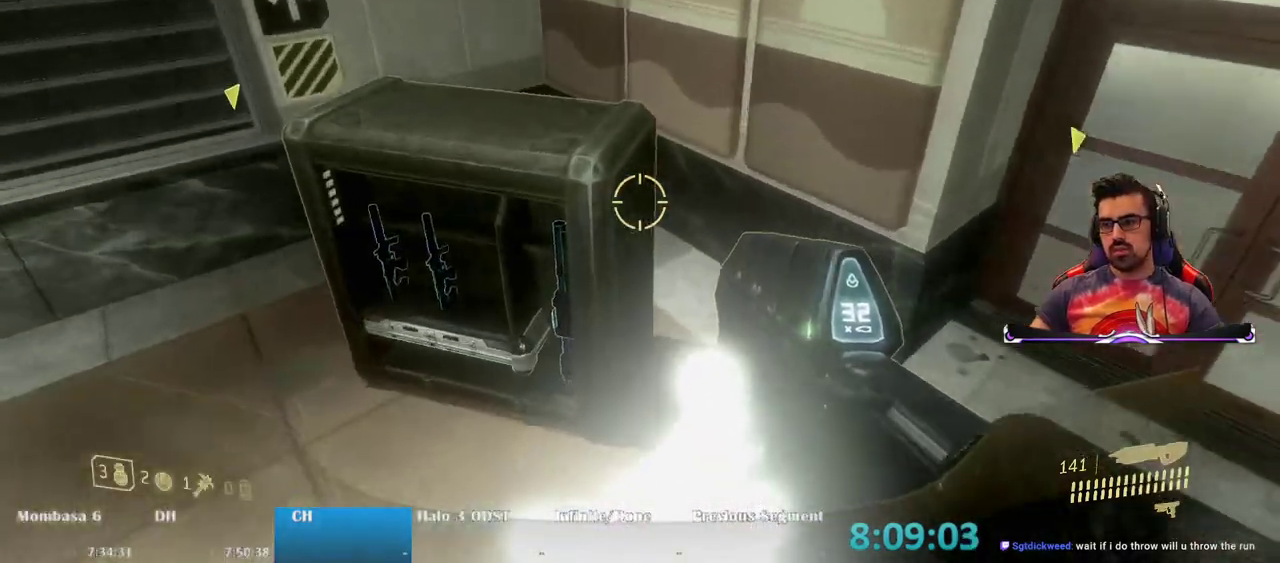
{"keys": ["a"], "mouse": [], "events": [[117, "w", "up"], [167, "w", "down"], [350, "e", "up"], [350, "w", "up"], [400, "a", "down"]]}
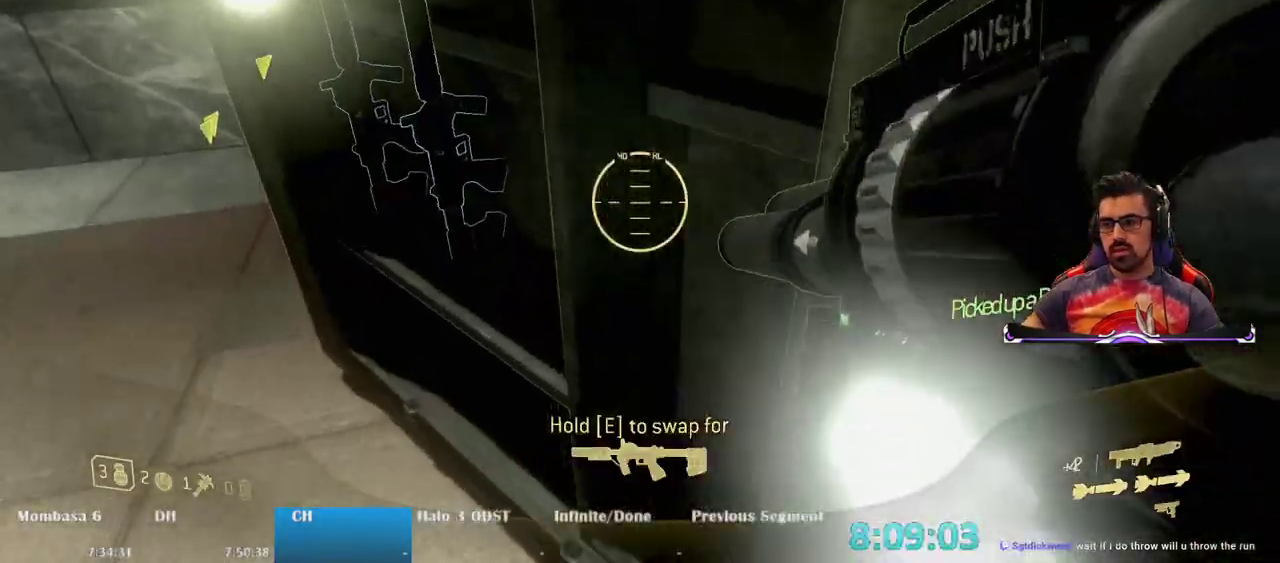
{"keys": ["a", "w"], "mouse": [], "events": [[233, "w", "down"]]}
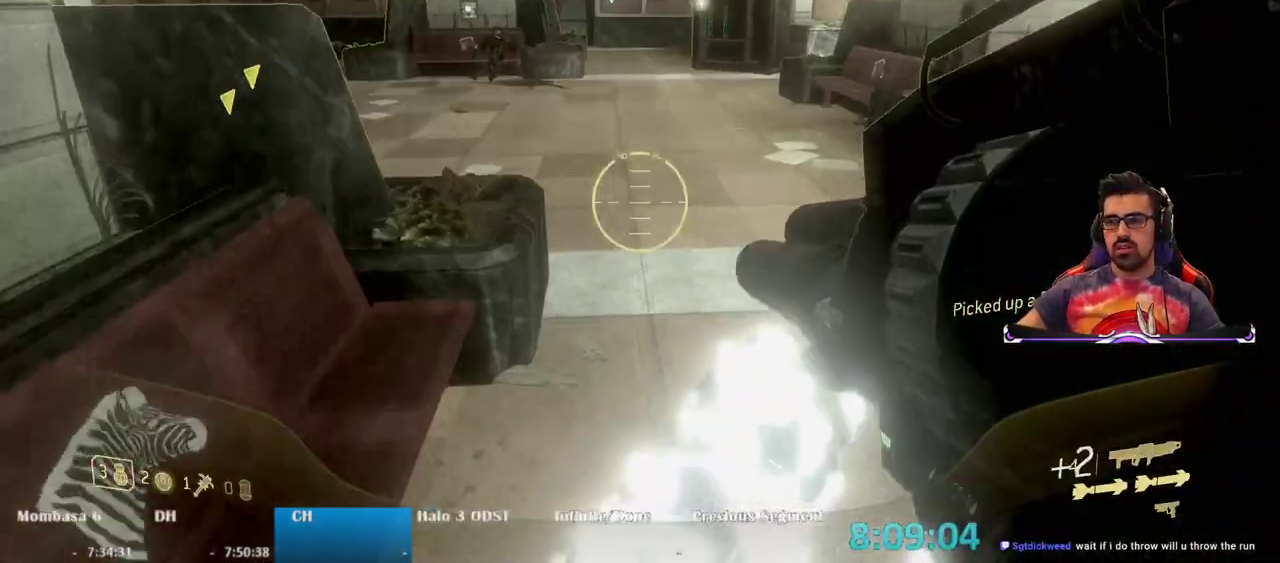
{"keys": ["a", "w"], "mouse": [], "events": [[17, "space", "down"], [250, "space", "up"]]}
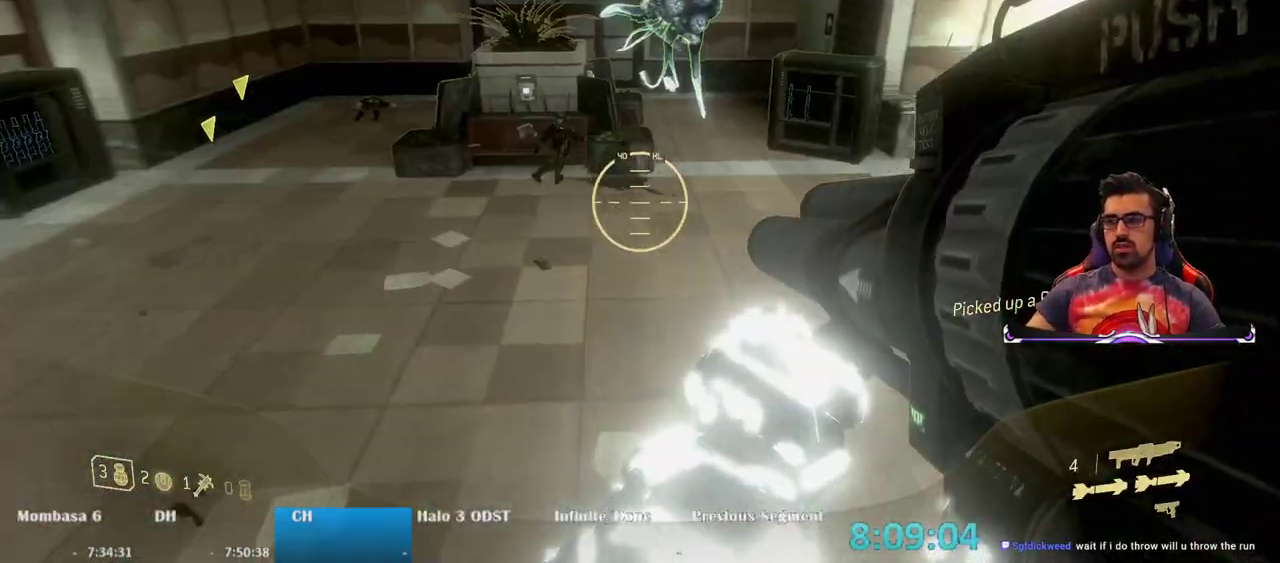
{"keys": ["a", "w"], "mouse": [], "events": []}
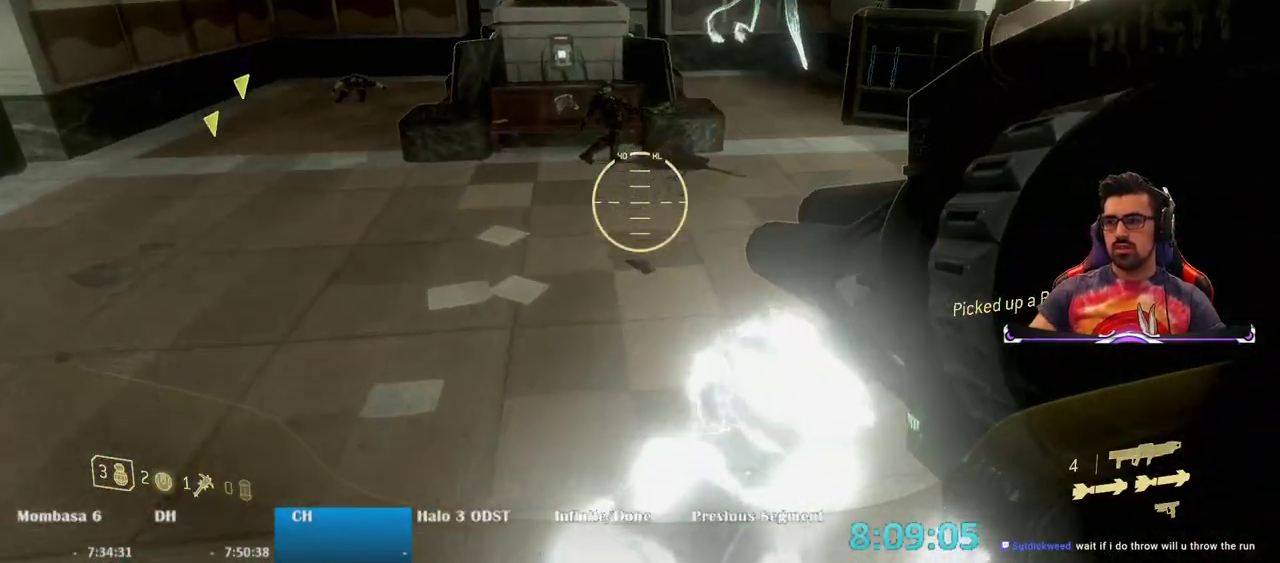
{"keys": ["w"], "mouse": [], "events": [[367, "a", "up"]]}
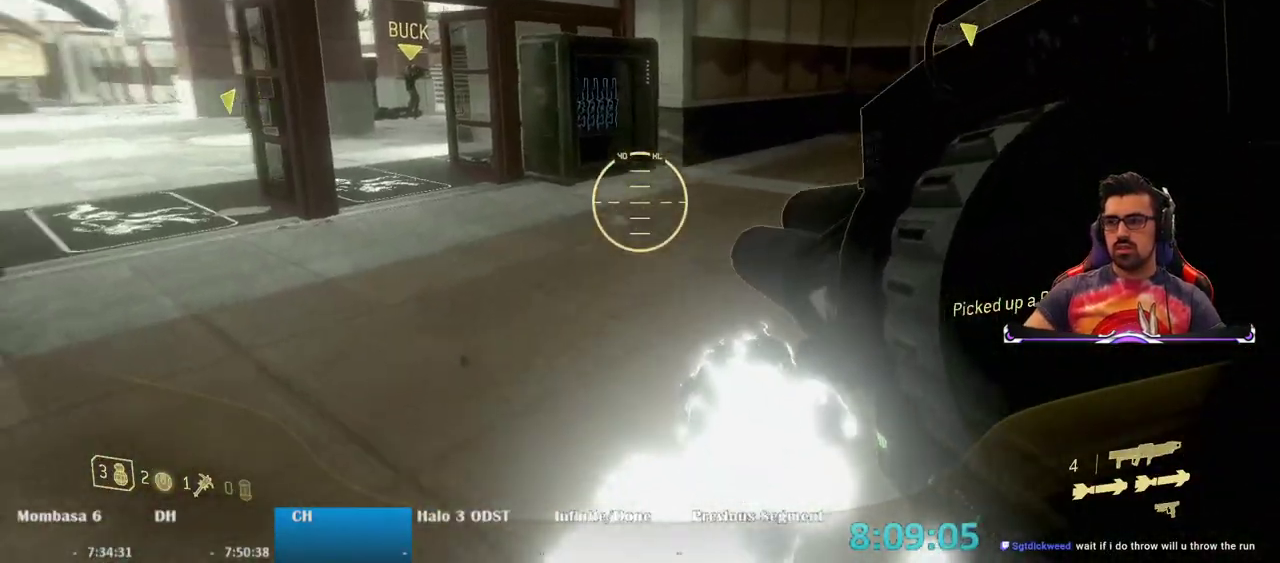
{"keys": ["w"], "mouse": [], "events": []}
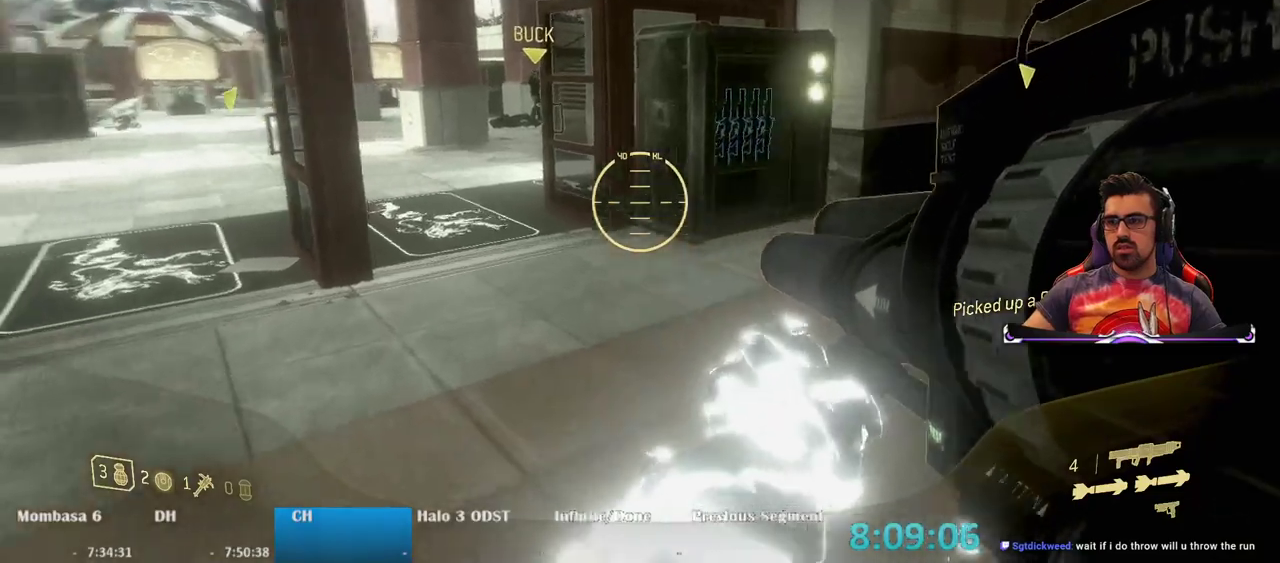
{"keys": ["w"], "mouse": [], "events": []}
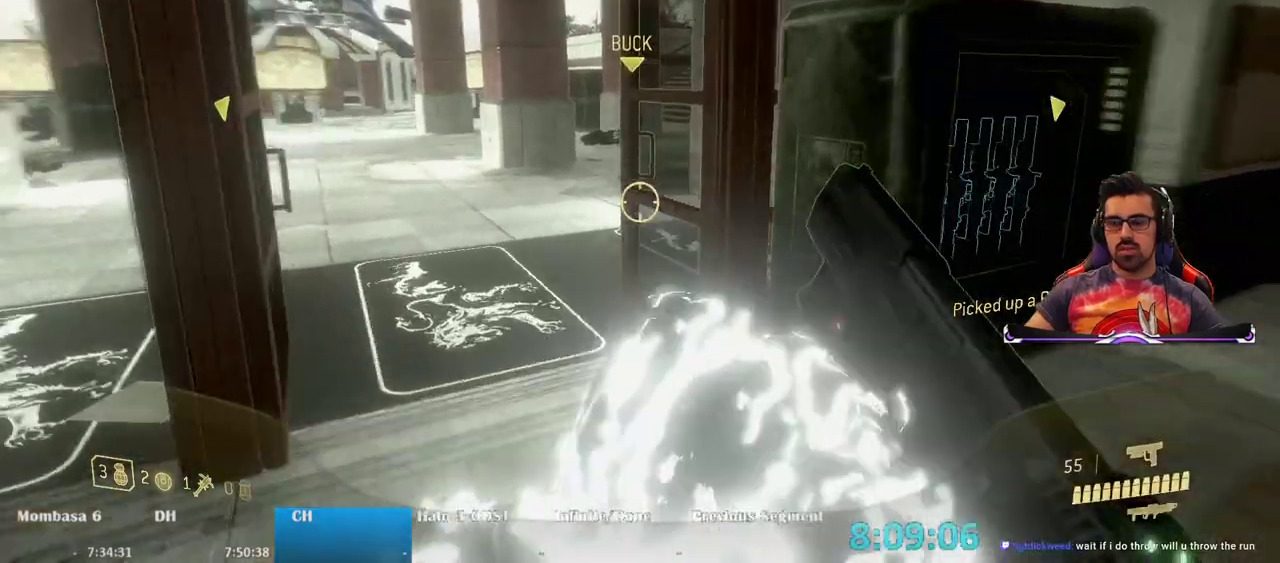
{"keys": ["4", "w"], "mouse": [], "events": [[467, "4", "down"]]}
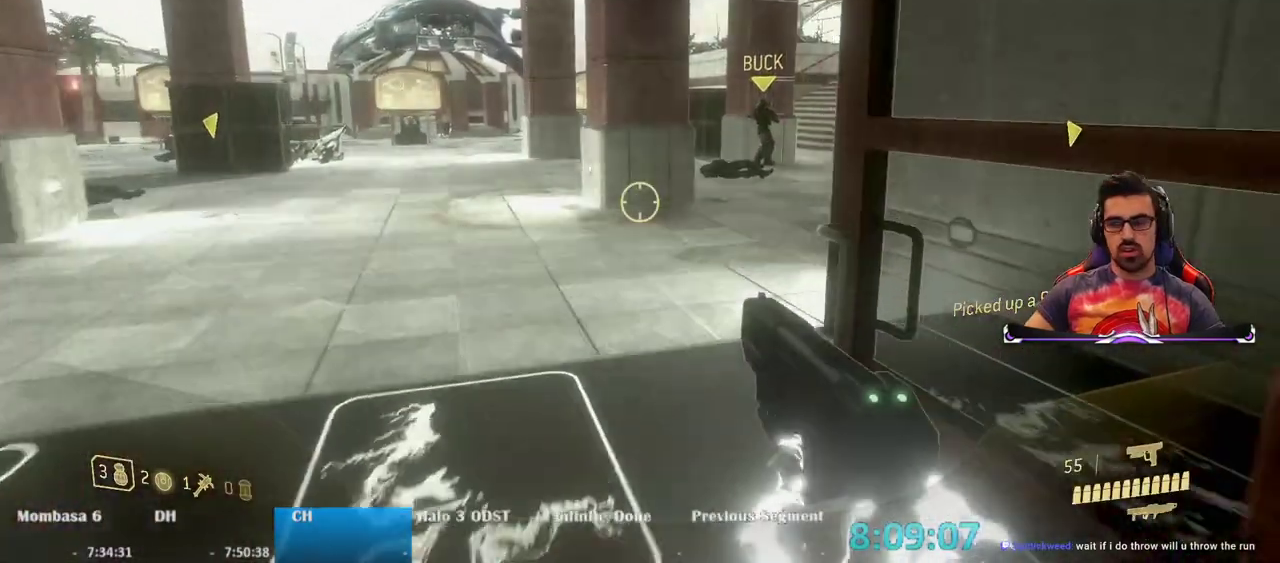
{"keys": ["w"], "mouse": [], "events": [[100, "4", "up"]]}
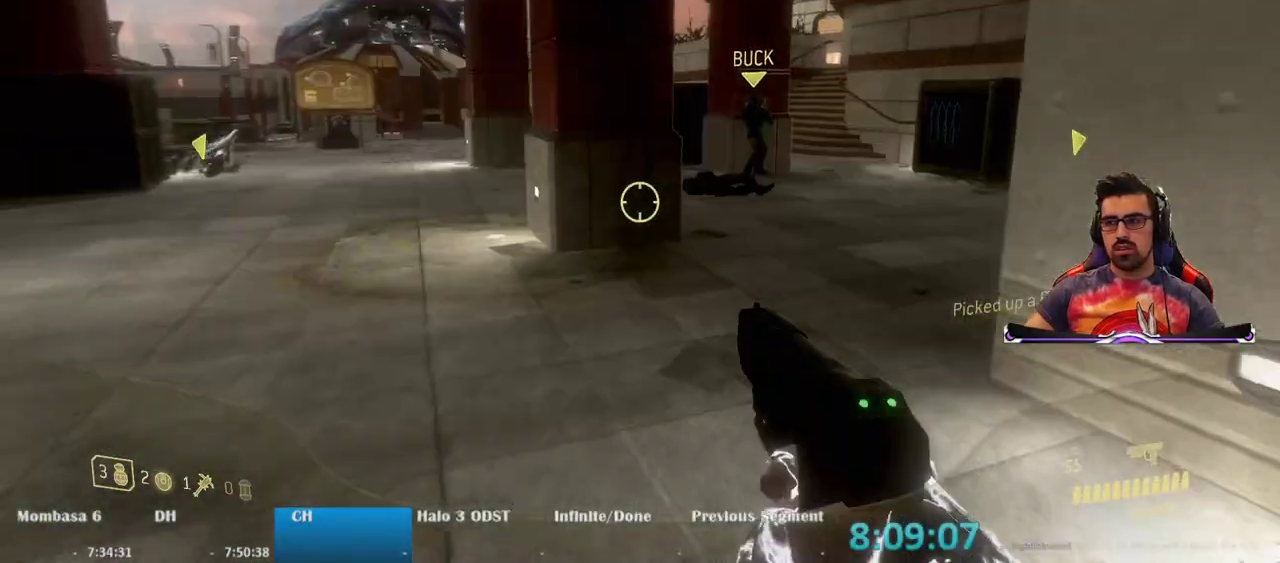
{"keys": ["w"], "mouse": [], "events": []}
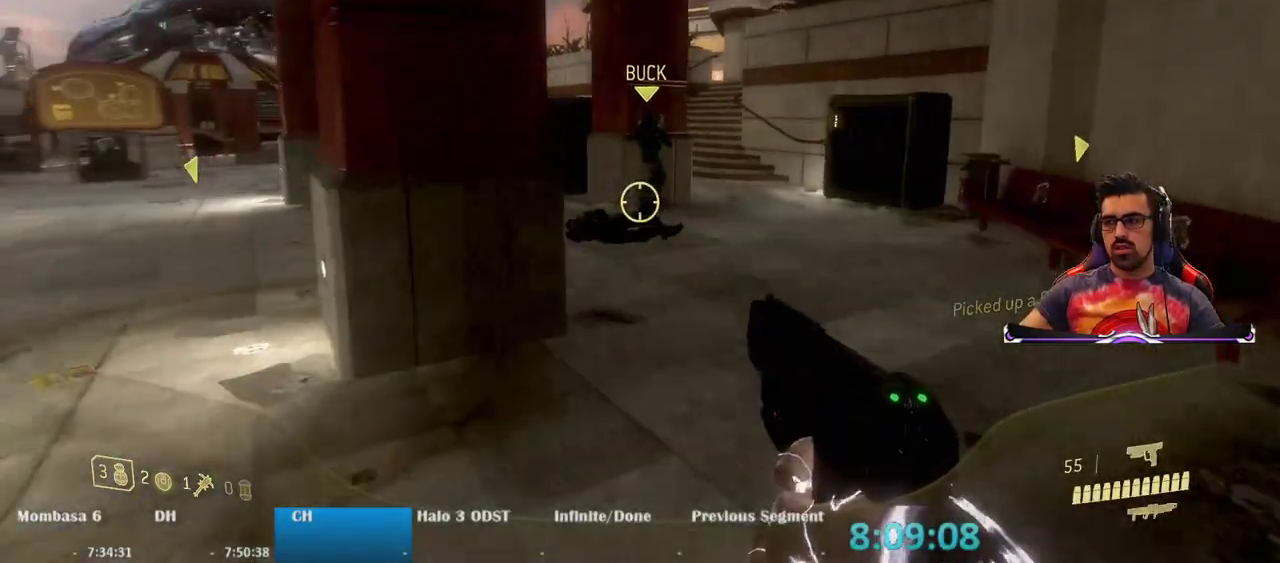
{"keys": ["w"], "mouse": [], "events": []}
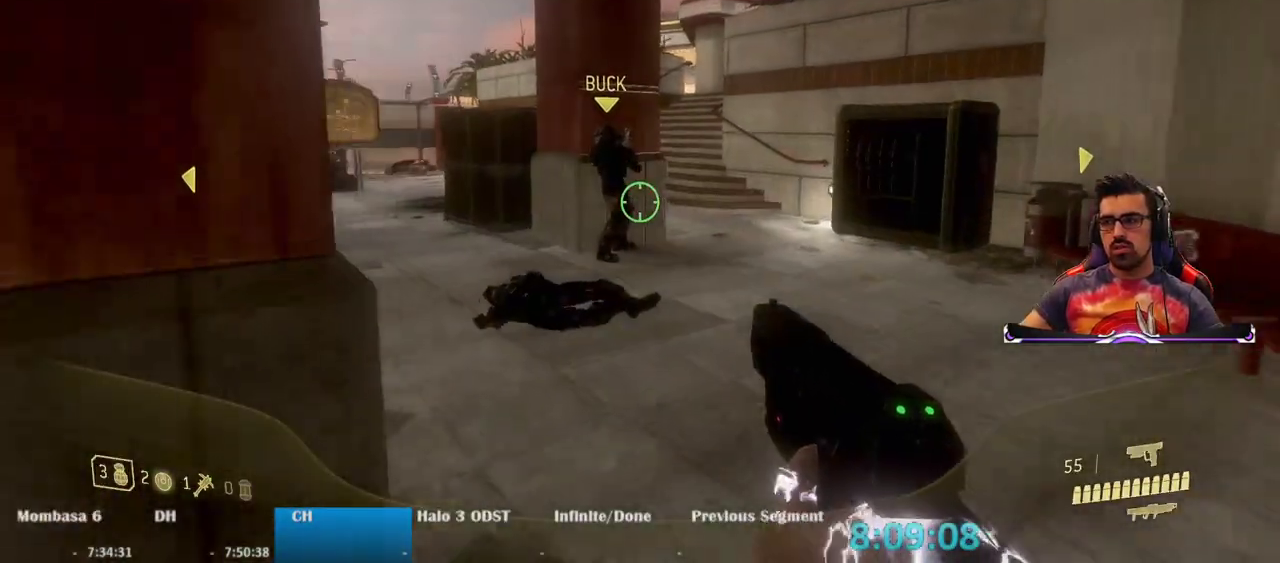
{"keys": ["w"], "mouse": [], "events": []}
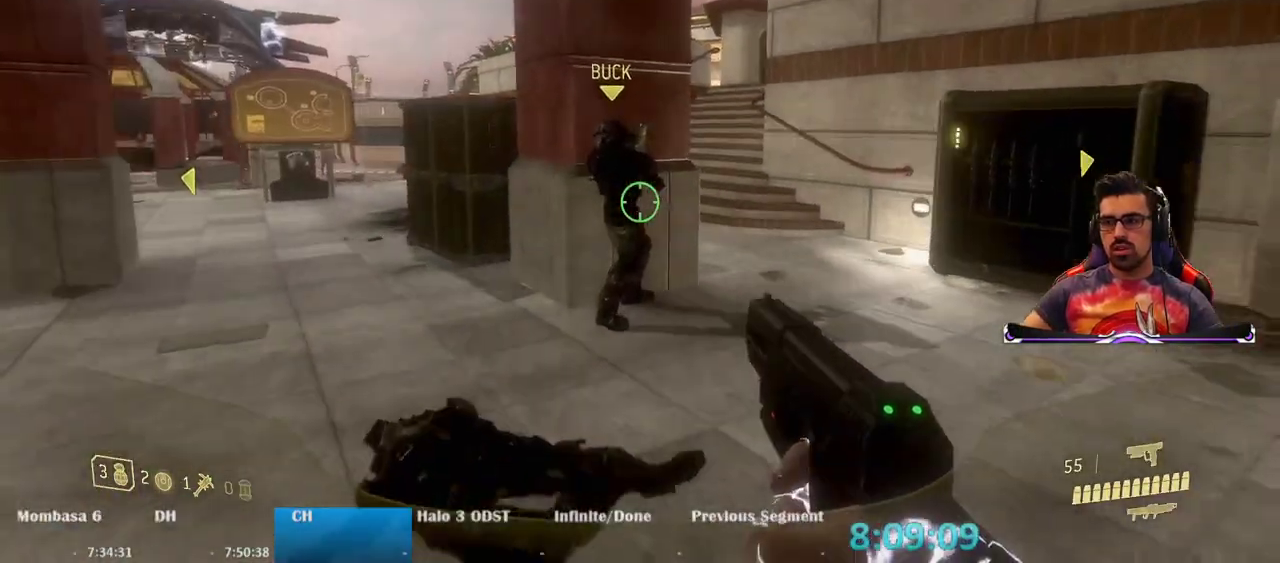
{"keys": ["e", "w"], "mouse": [], "events": [[400, "e", "down"]]}
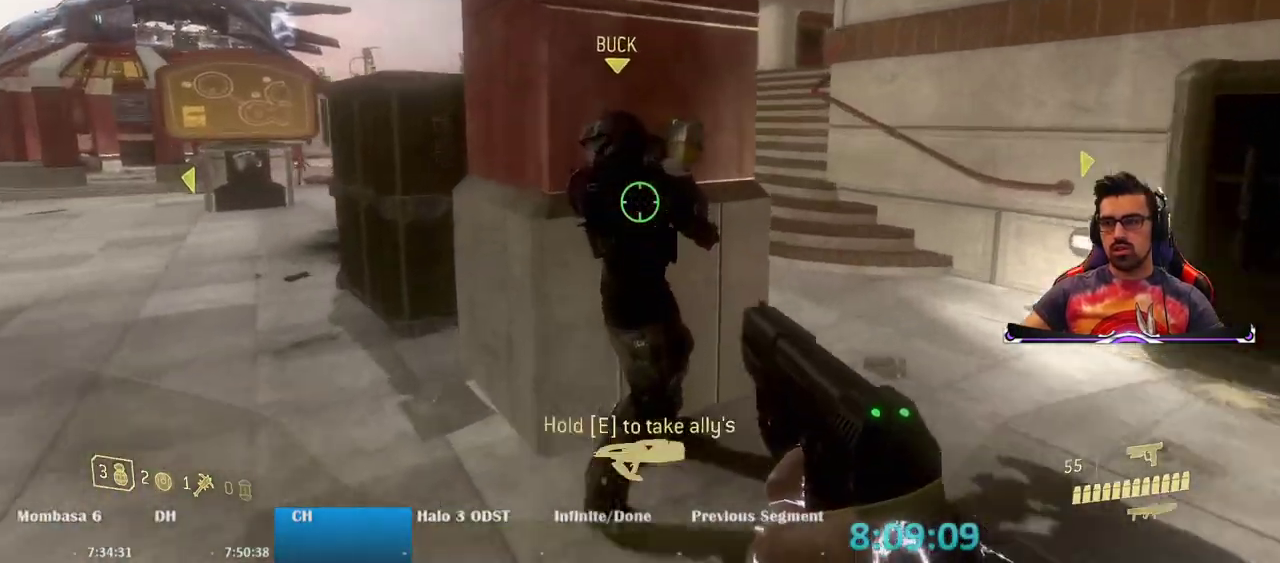
{"keys": ["a", "e"], "mouse": [], "events": [[83, "w", "up"], [183, "e", "up"], [267, "a", "down"], [317, "e", "down"]]}
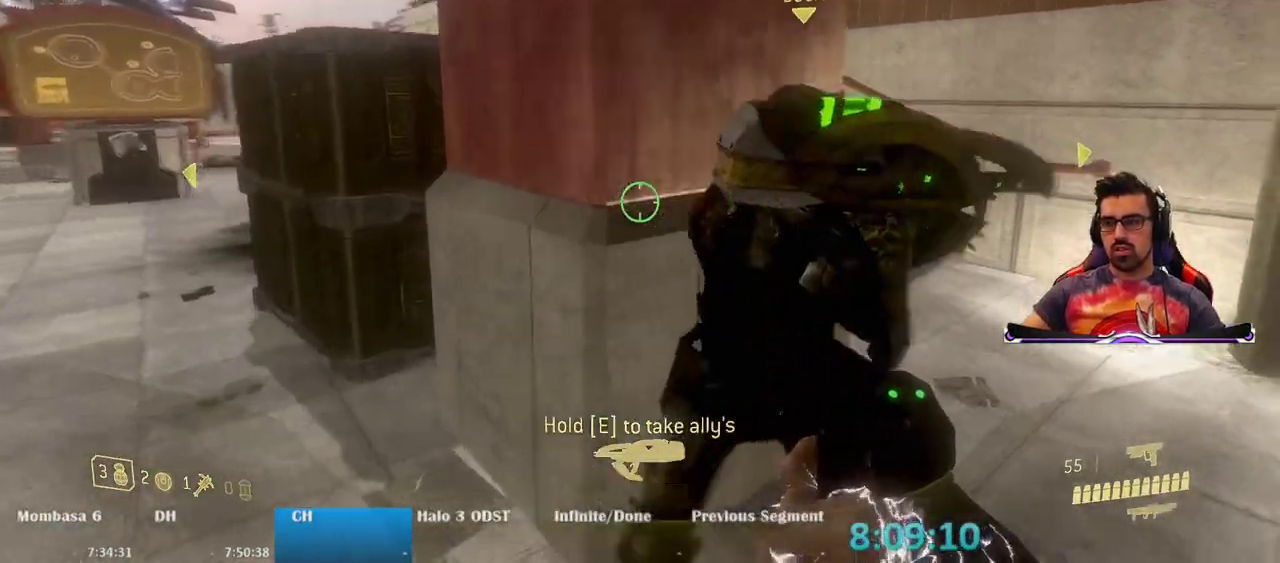
{"keys": ["a", "w"], "mouse": [], "events": [[50, "a", "up"], [300, "a", "down"], [350, "e", "up"], [350, "w", "down"]]}
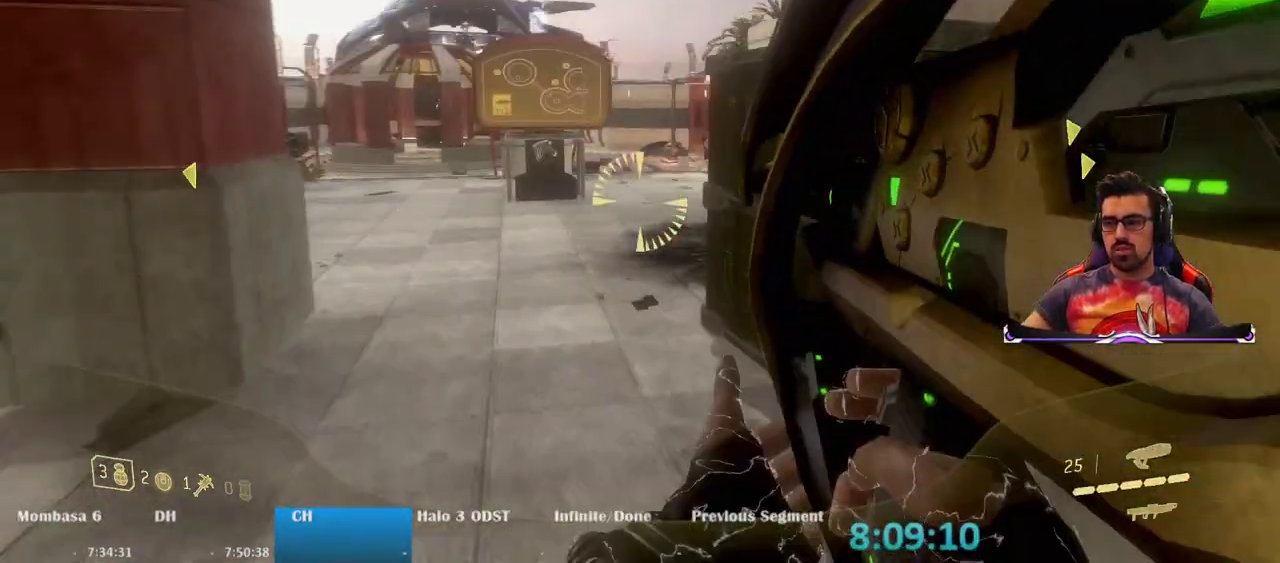
{"keys": ["w"], "mouse": [], "events": [[117, "a", "up"]]}
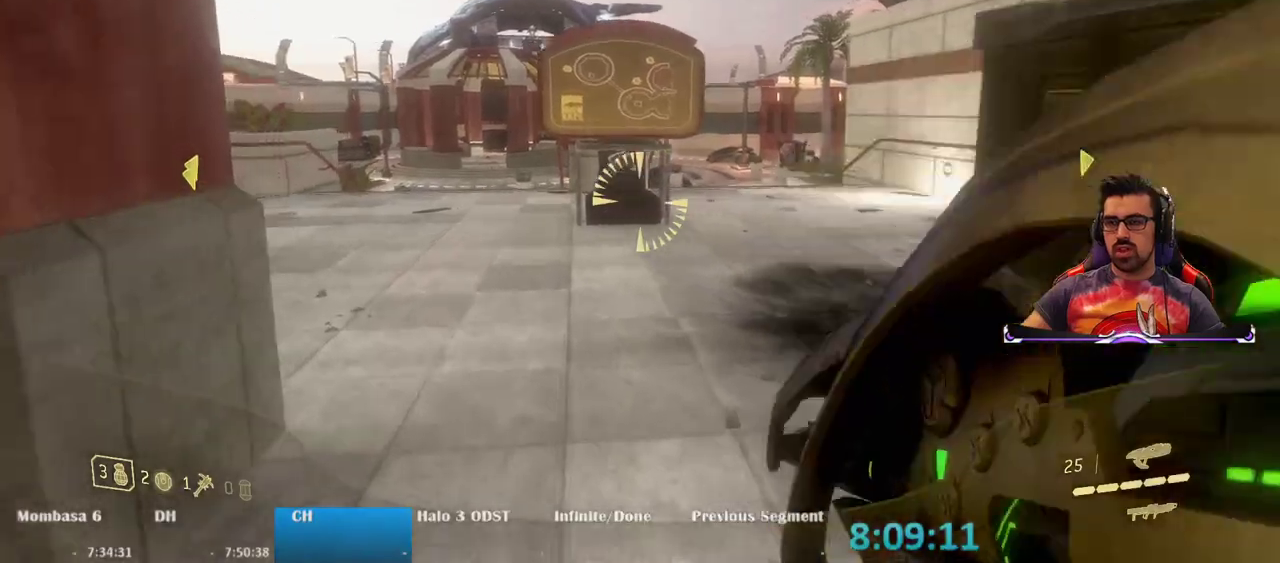
{"keys": ["a", "w"], "mouse": ["right"], "events": [[133, "a", "down"], [183, "space", "down"], [283, "a", "up"], [283, "mouse_right", "down"], [367, "space", "up"], [417, "a", "down"]]}
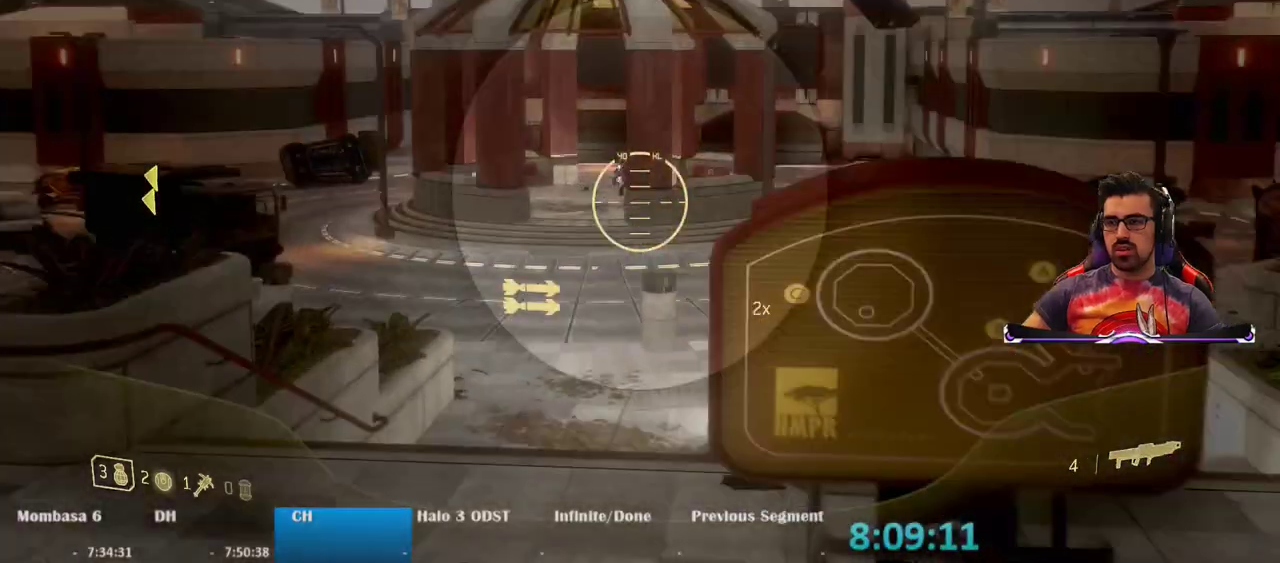
{"keys": ["w"], "mouse": ["left", "right"], "events": [[300, "a", "up"], [433, "mouse_left", "down"]]}
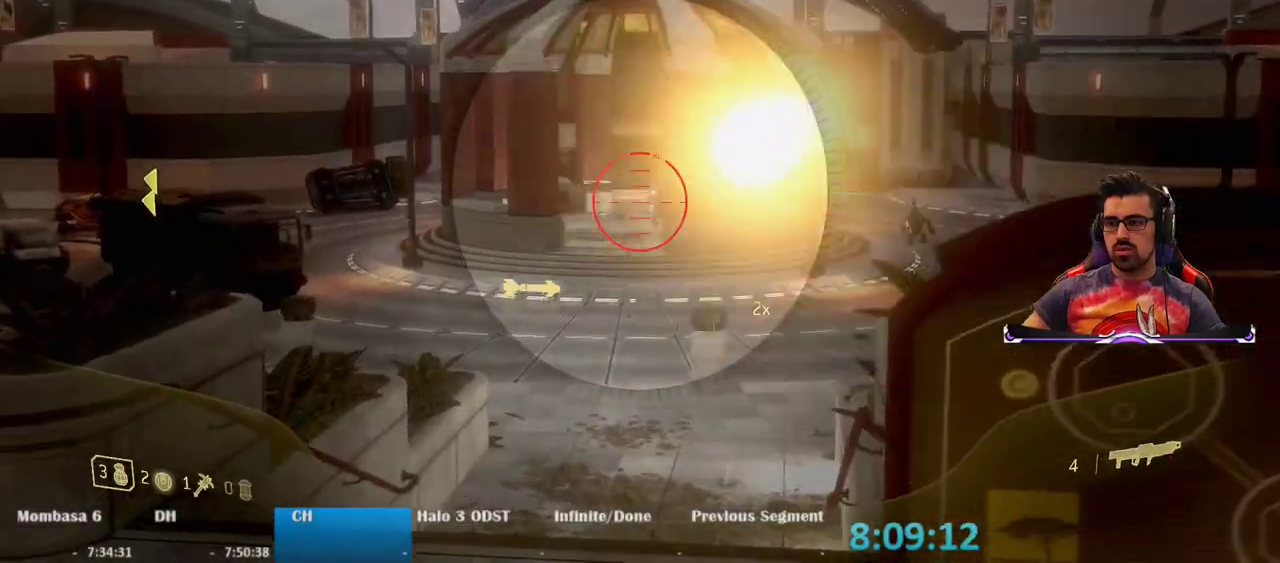
{"keys": ["w"], "mouse": ["right"], "events": [[67, "mouse_left", "up"], [350, "space", "down"], [500, "space", "up"]]}
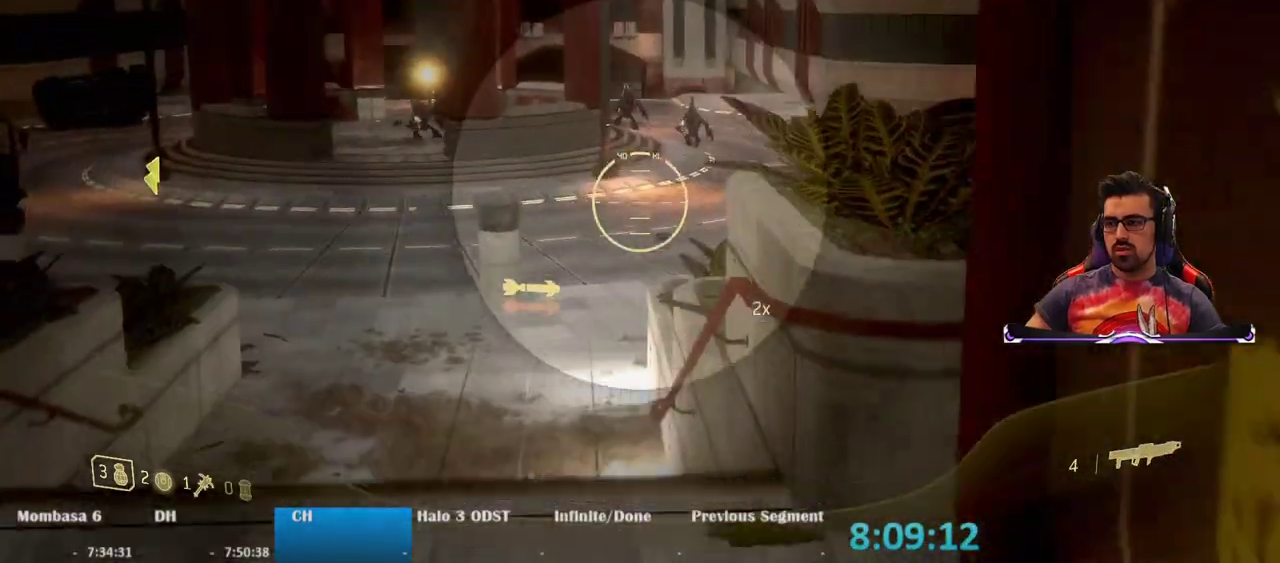
{"keys": ["w"], "mouse": ["right"], "events": [[367, "mouse_left", "down"], [417, "mouse_left", "up"]]}